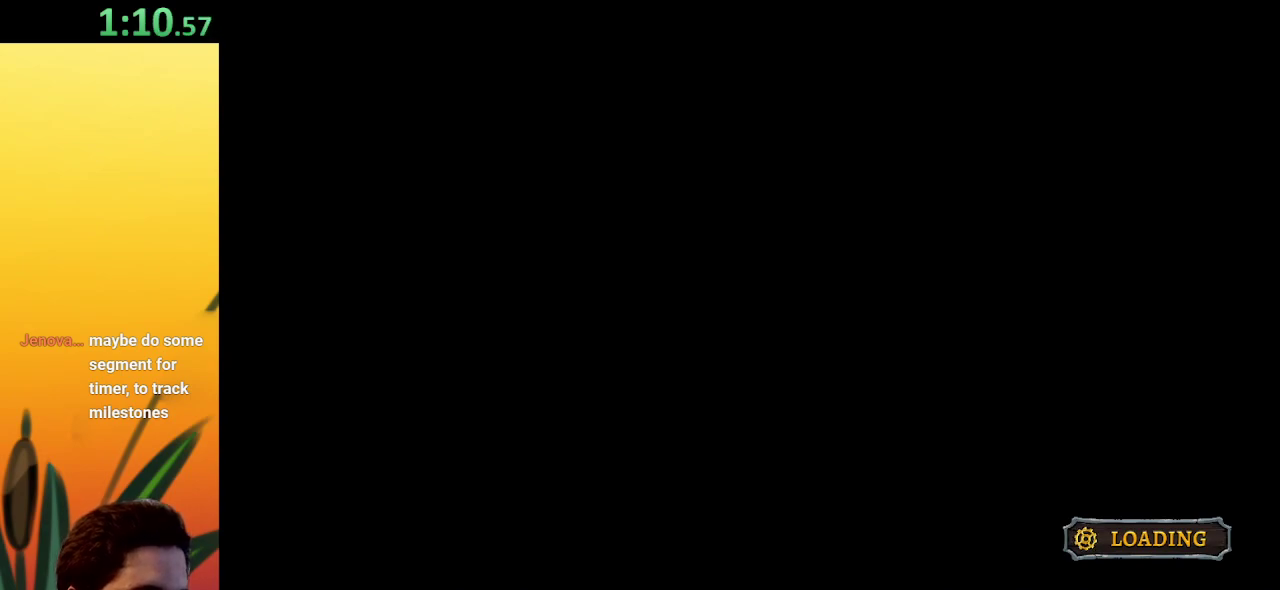
Gameplay with keyboard; each line is a JSON object with the keys held at the frame after it. "events" lists presses ("down") and releases ("up") of "a", "c", "d", "down", "left", "right", "s", "up", "x" and "z" between this image and that frame as [ms after this image, input, new state], when the widget could be followed in between. No other keys are recorded. Mouse input is not recorded.
{"keys": [], "events": []}
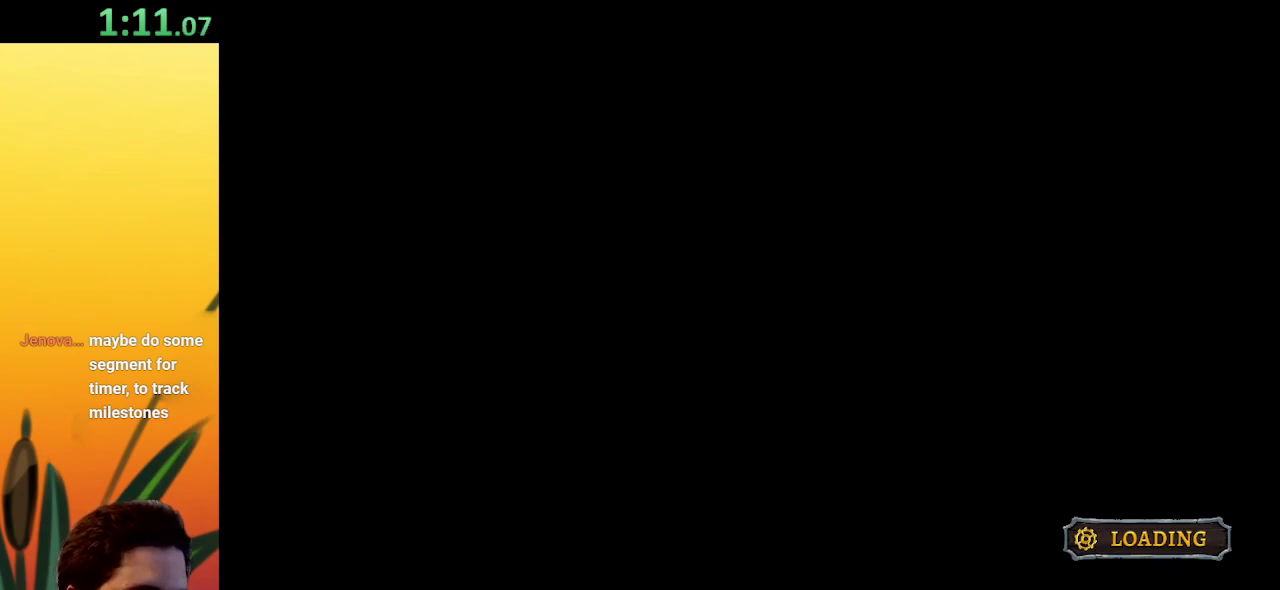
{"keys": [], "events": []}
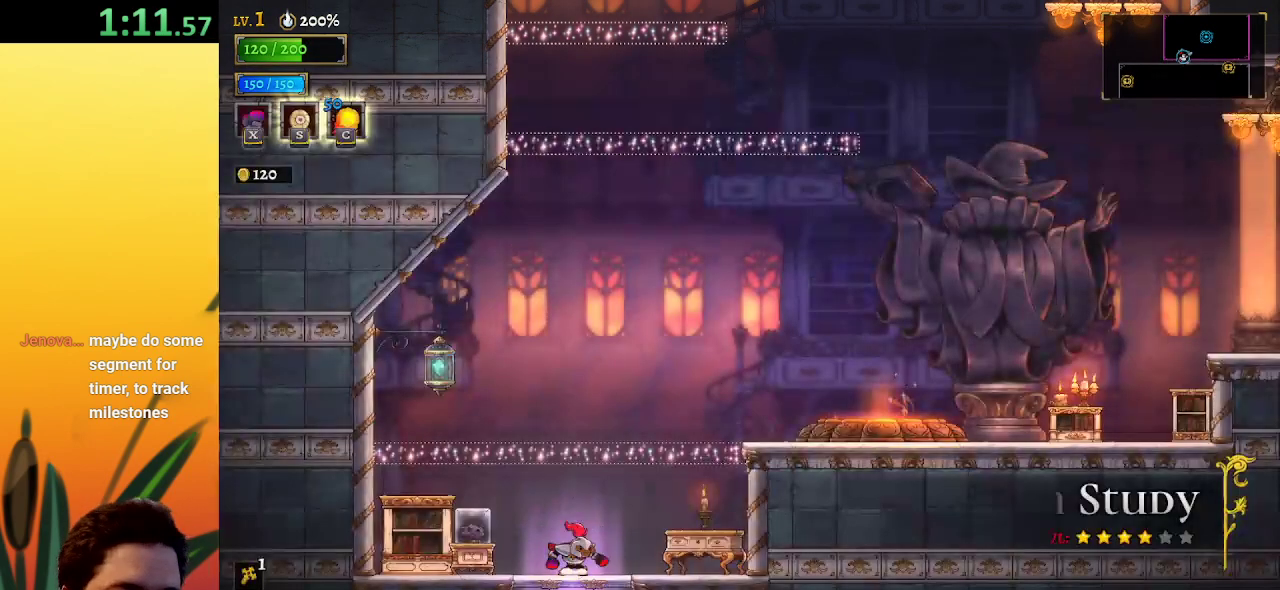
{"keys": [], "events": []}
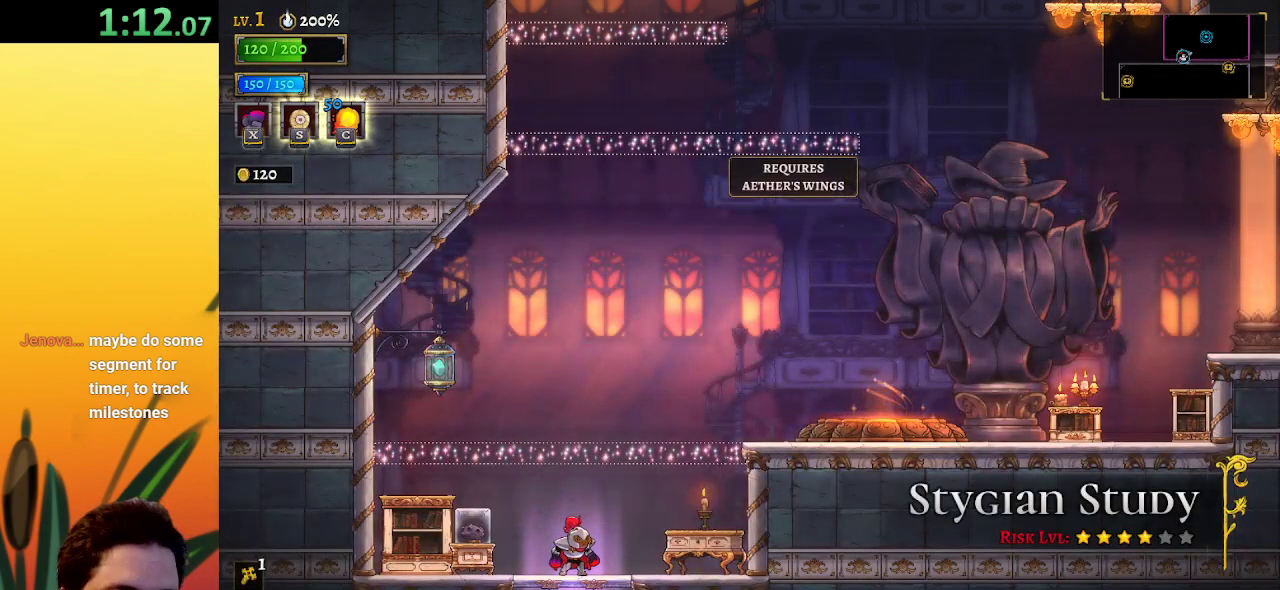
{"keys": ["down"], "events": [[300, "down", "down"]]}
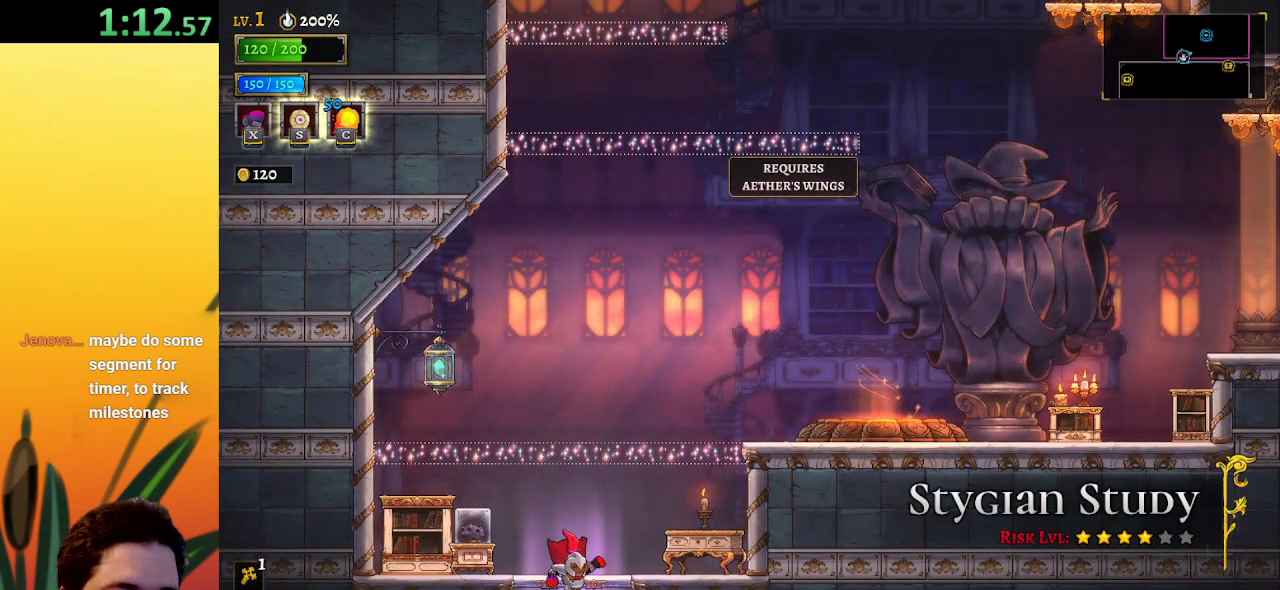
{"keys": ["down"], "events": []}
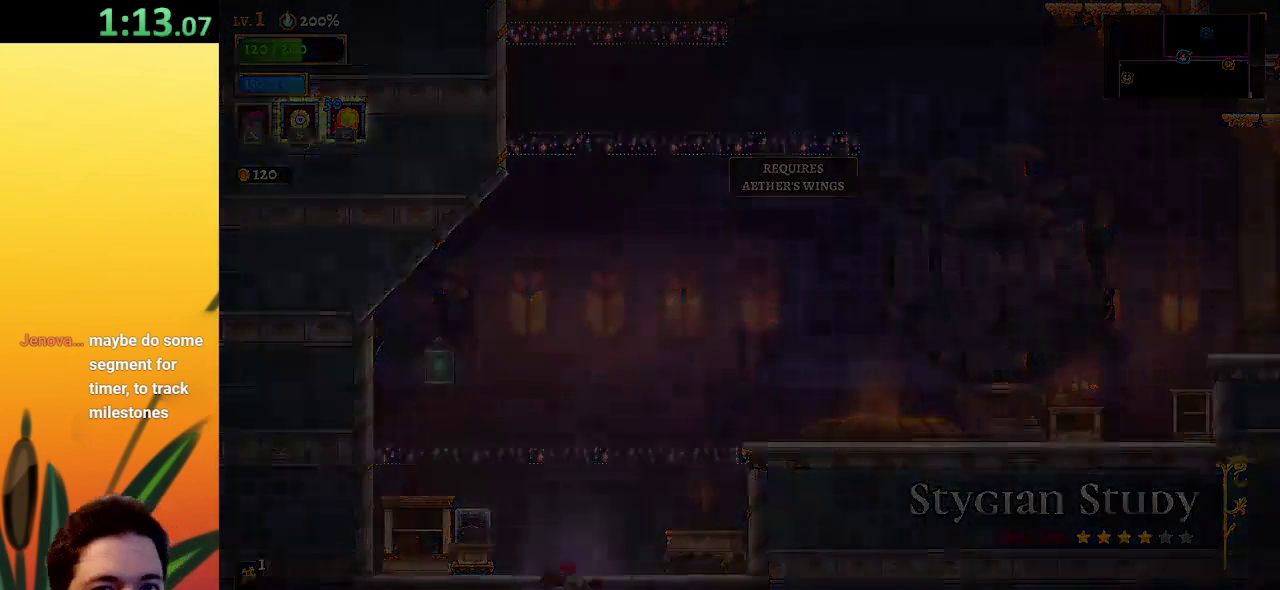
{"keys": ["down"], "events": []}
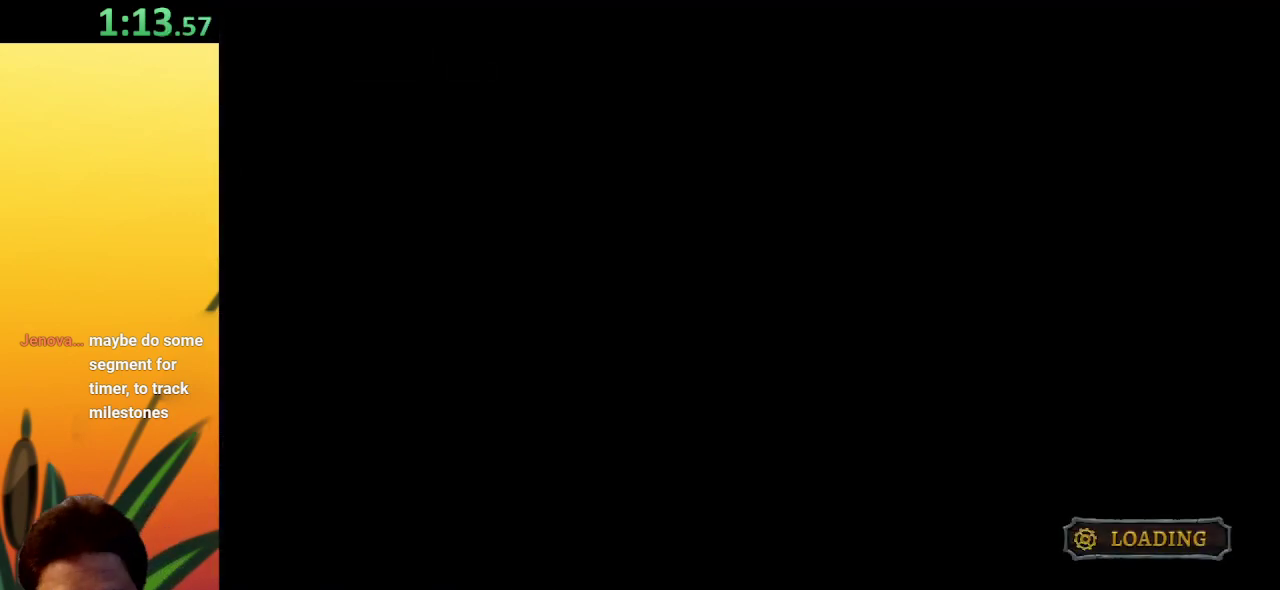
{"keys": ["down"], "events": []}
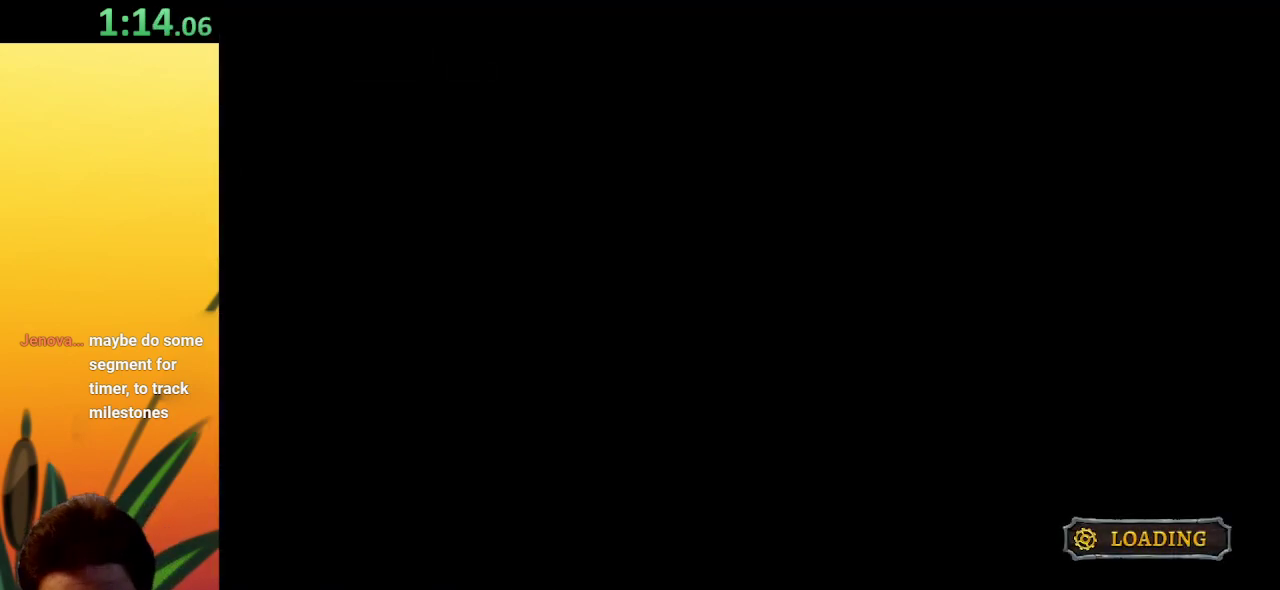
{"keys": ["down"], "events": []}
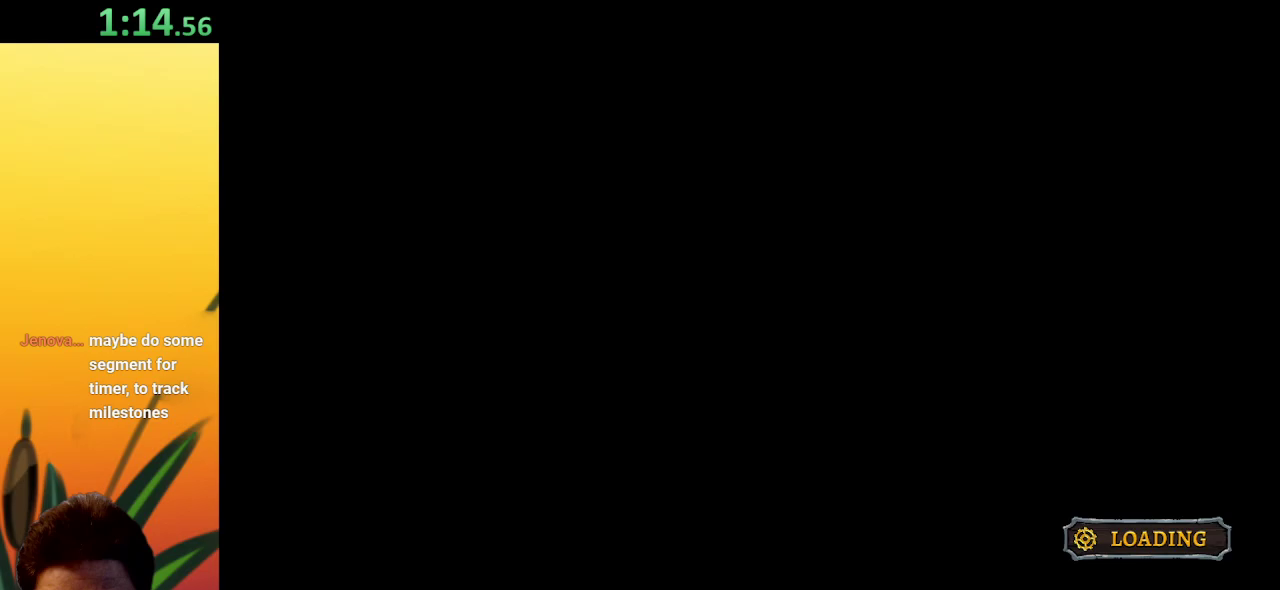
{"keys": ["down", "left"], "events": [[283, "left", "down"]]}
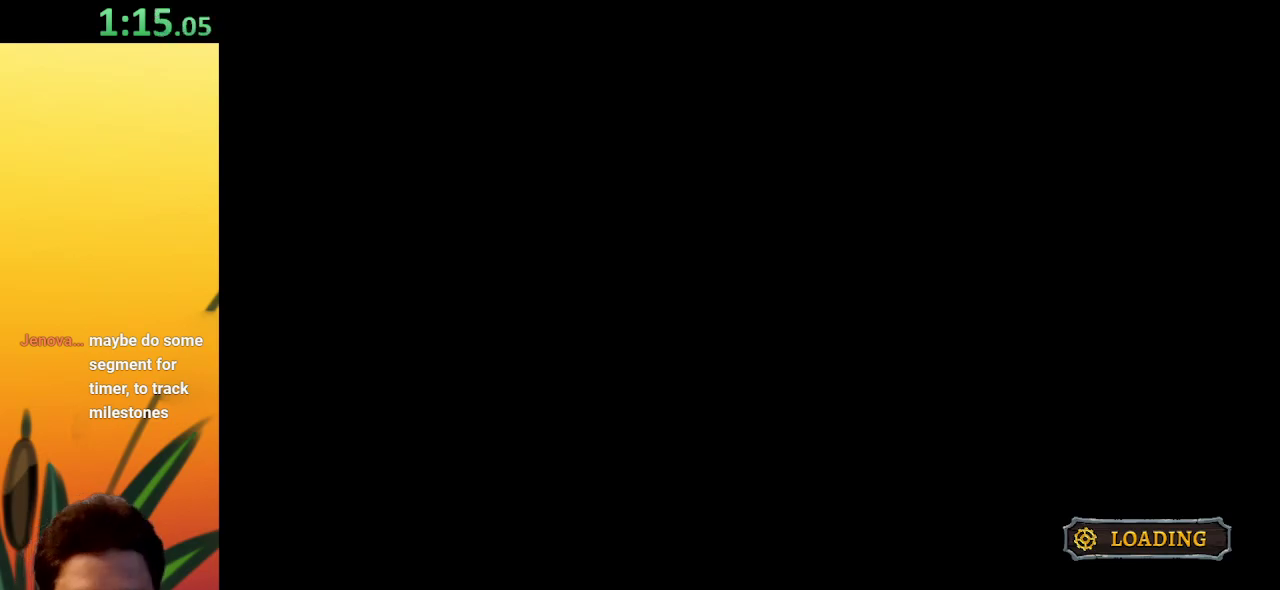
{"keys": ["down"], "events": [[67, "left", "up"]]}
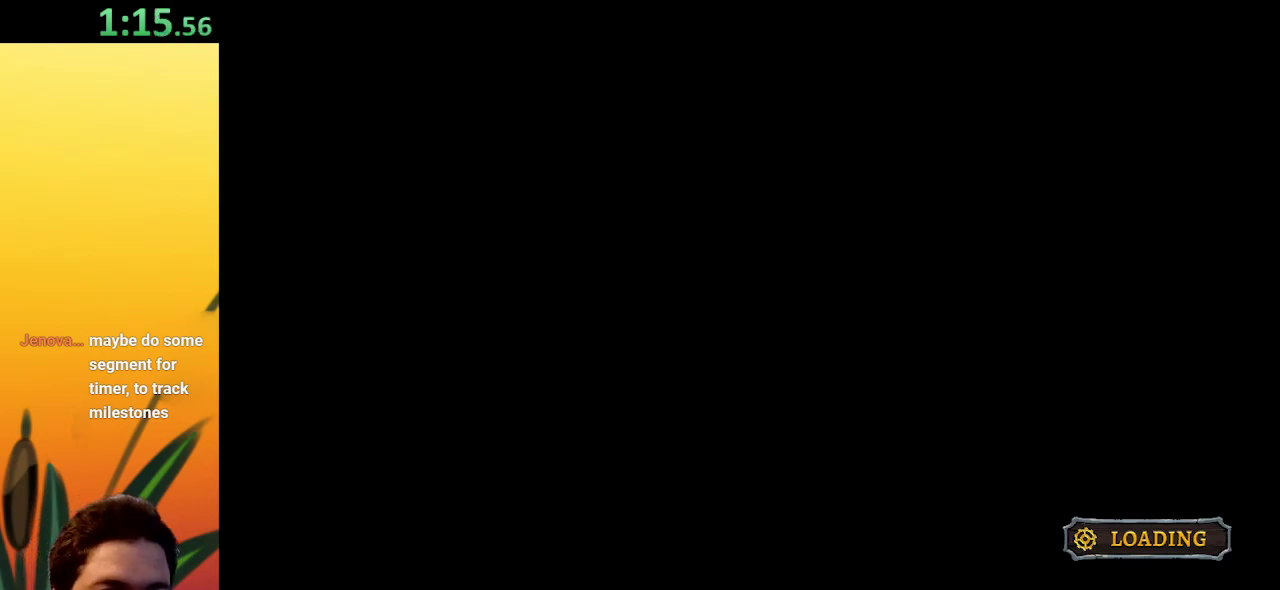
{"keys": ["down"], "events": []}
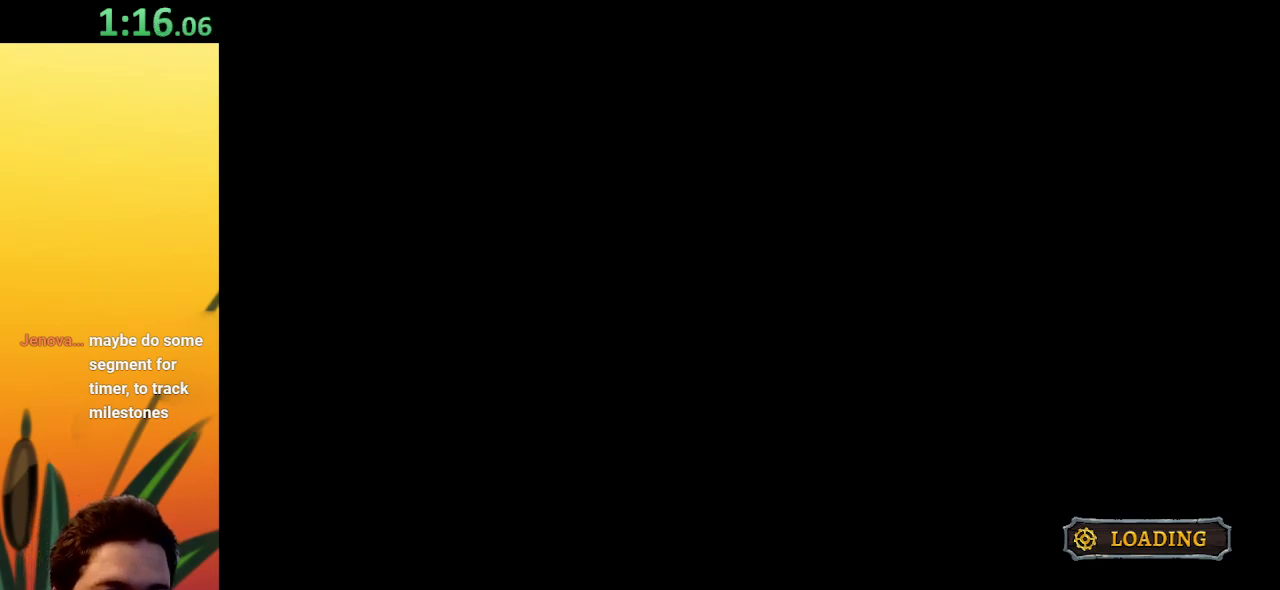
{"keys": ["down", "left"], "events": [[483, "left", "down"]]}
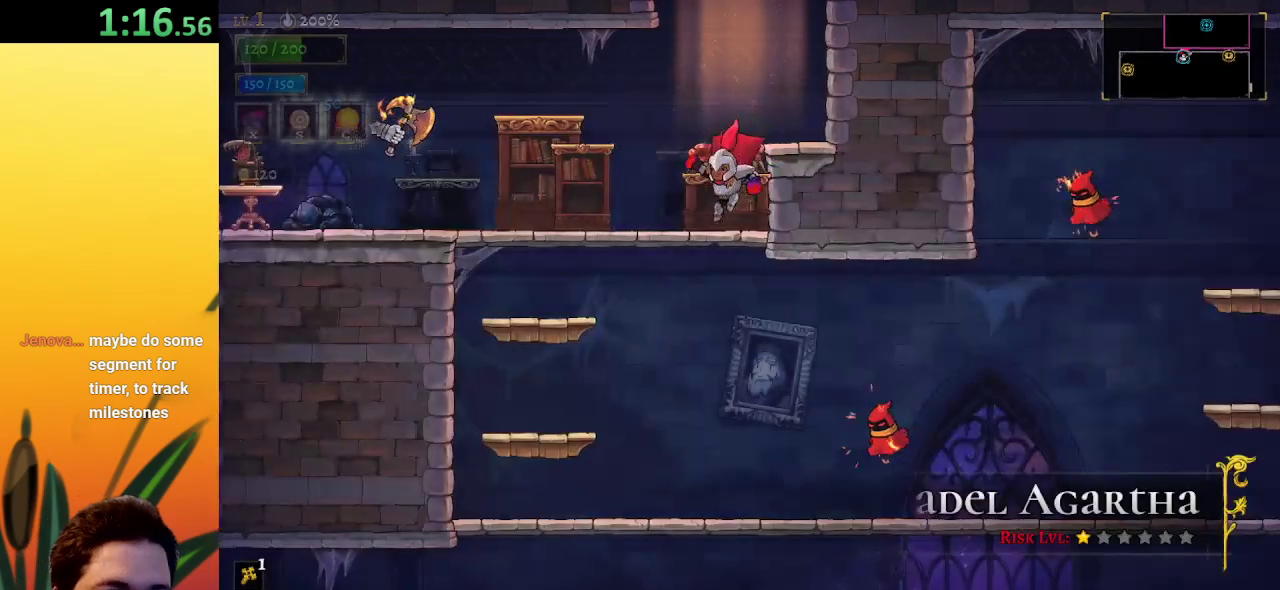
{"keys": [], "events": [[117, "left", "up"], [217, "x", "down"], [267, "x", "up"], [300, "down", "up"]]}
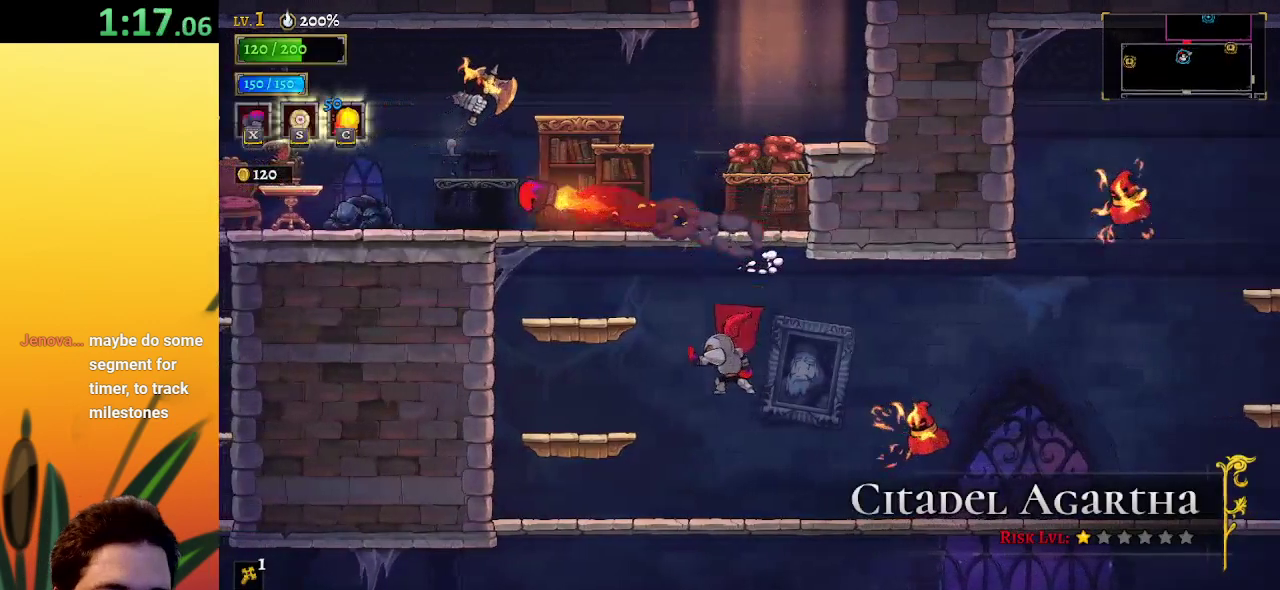
{"keys": ["down"], "events": [[367, "down", "down"]]}
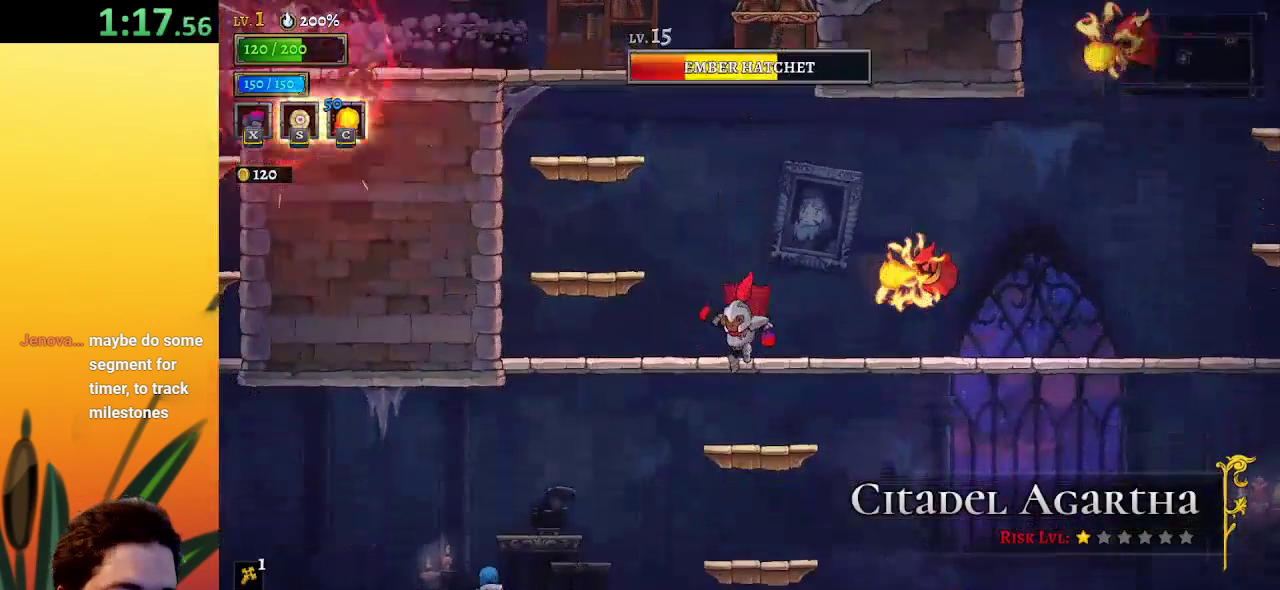
{"keys": ["d", "right"], "events": [[67, "down", "up"], [300, "right", "down"], [383, "d", "down"]]}
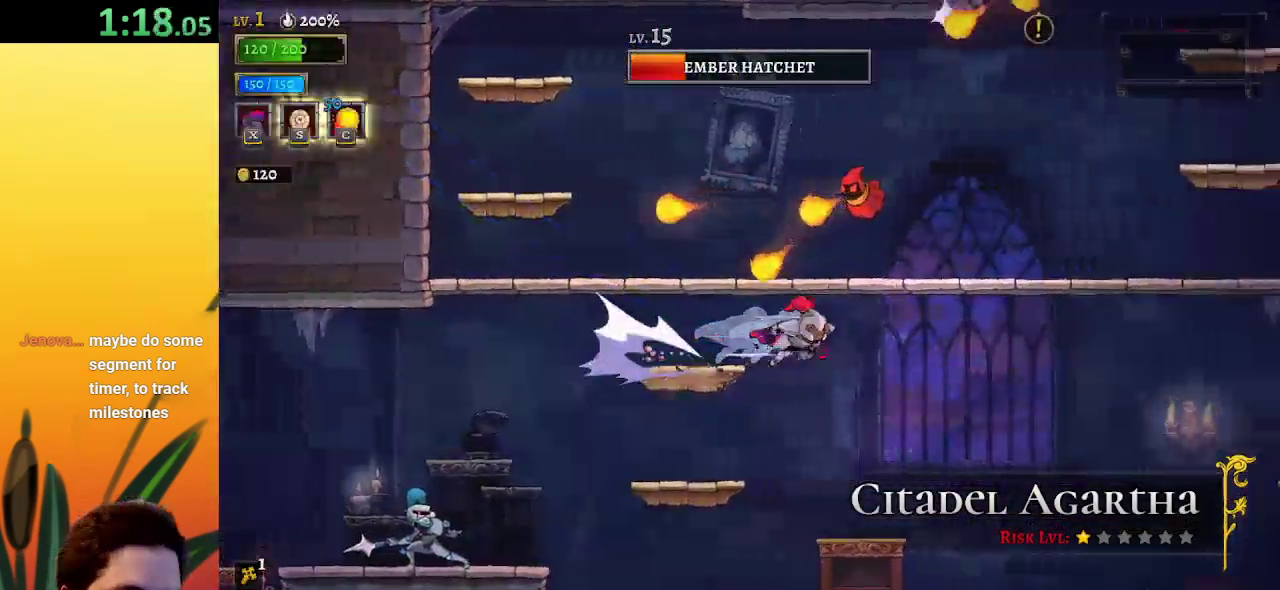
{"keys": ["right"], "events": [[67, "d", "up"]]}
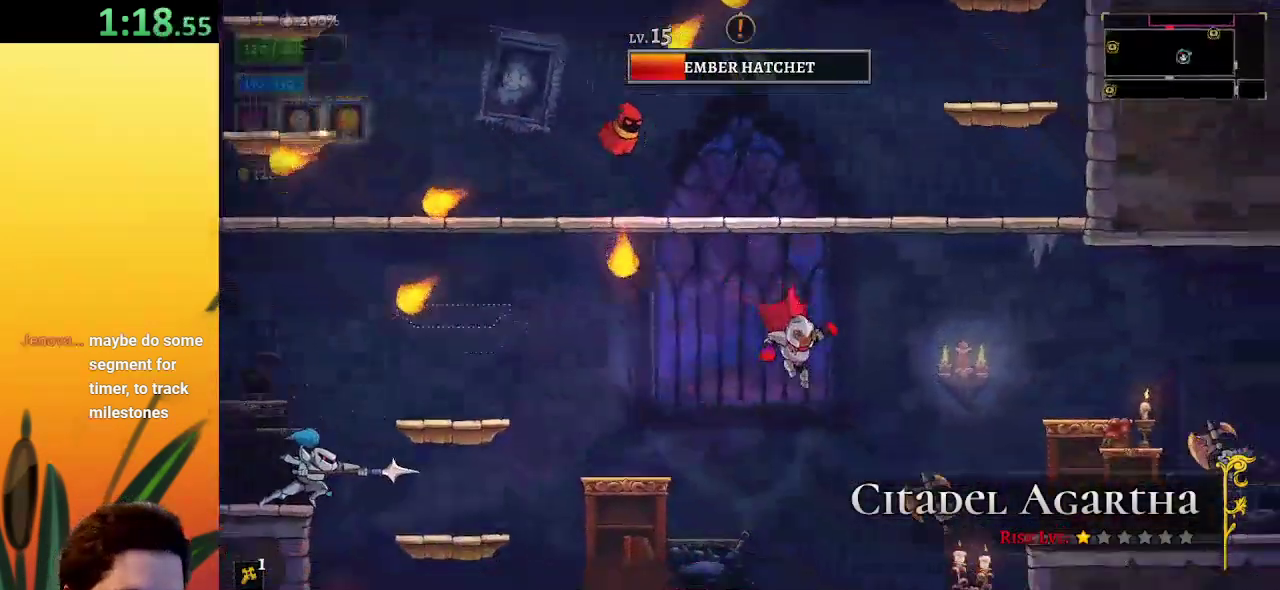
{"keys": ["right"], "events": [[83, "down", "down"], [267, "down", "up"]]}
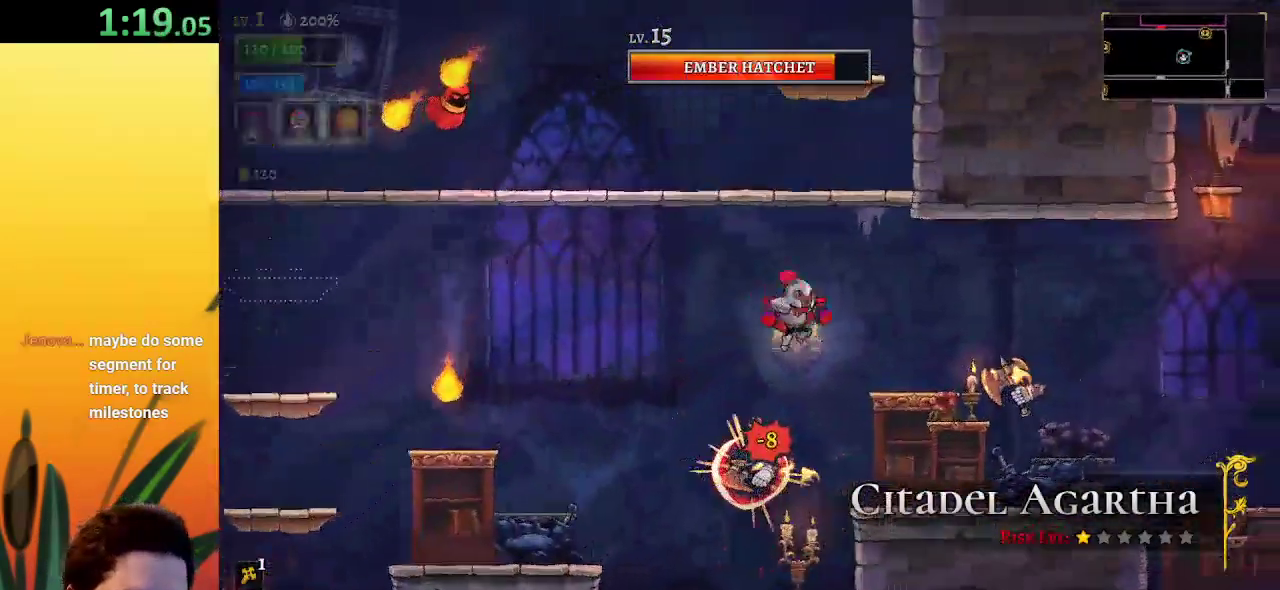
{"keys": [], "events": [[150, "right", "up"], [333, "right", "down"], [433, "right", "up"]]}
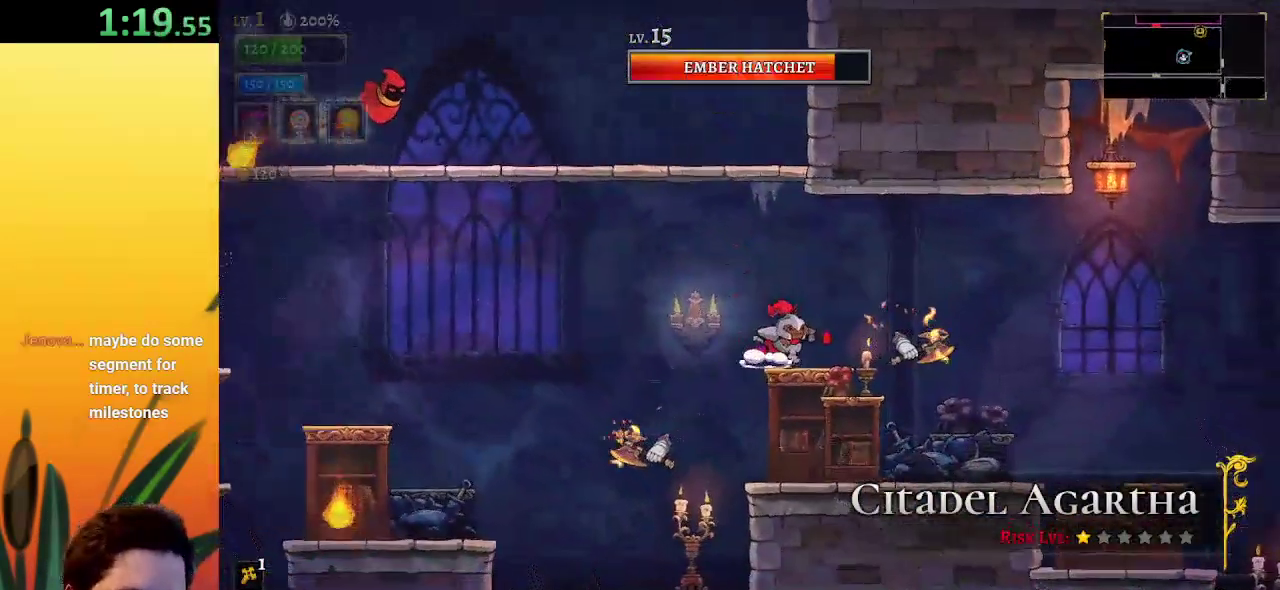
{"keys": ["d", "right"], "events": [[33, "down", "down"], [167, "down", "up"], [267, "right", "down"], [500, "d", "down"]]}
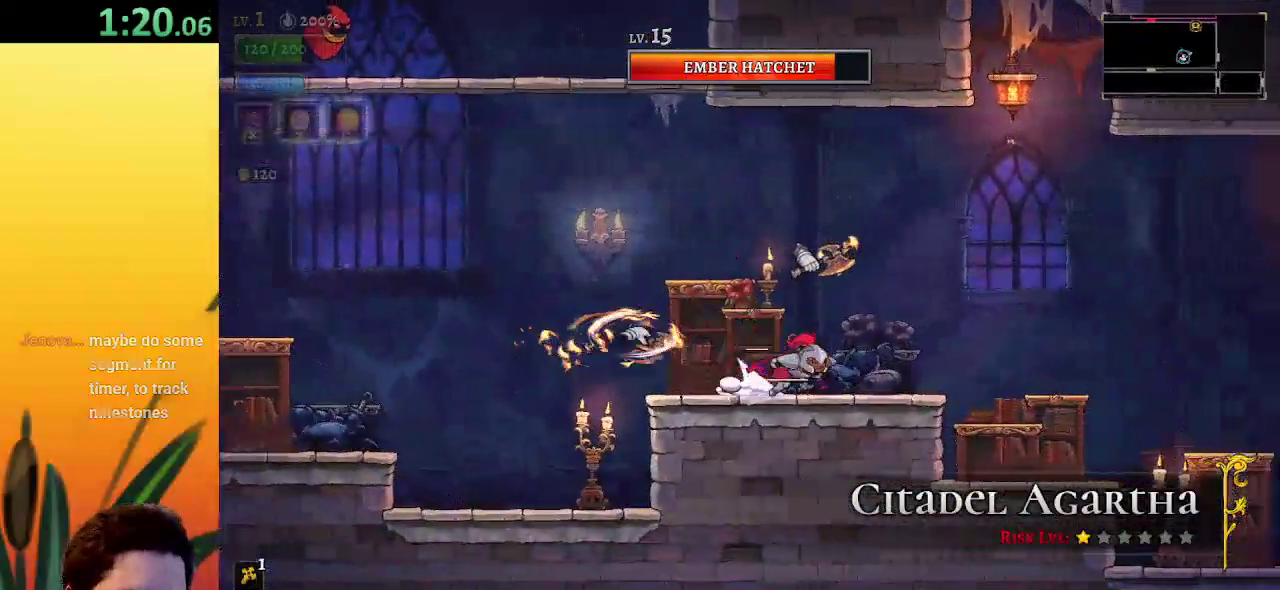
{"keys": ["down", "right"], "events": [[167, "d", "up"], [367, "down", "down"]]}
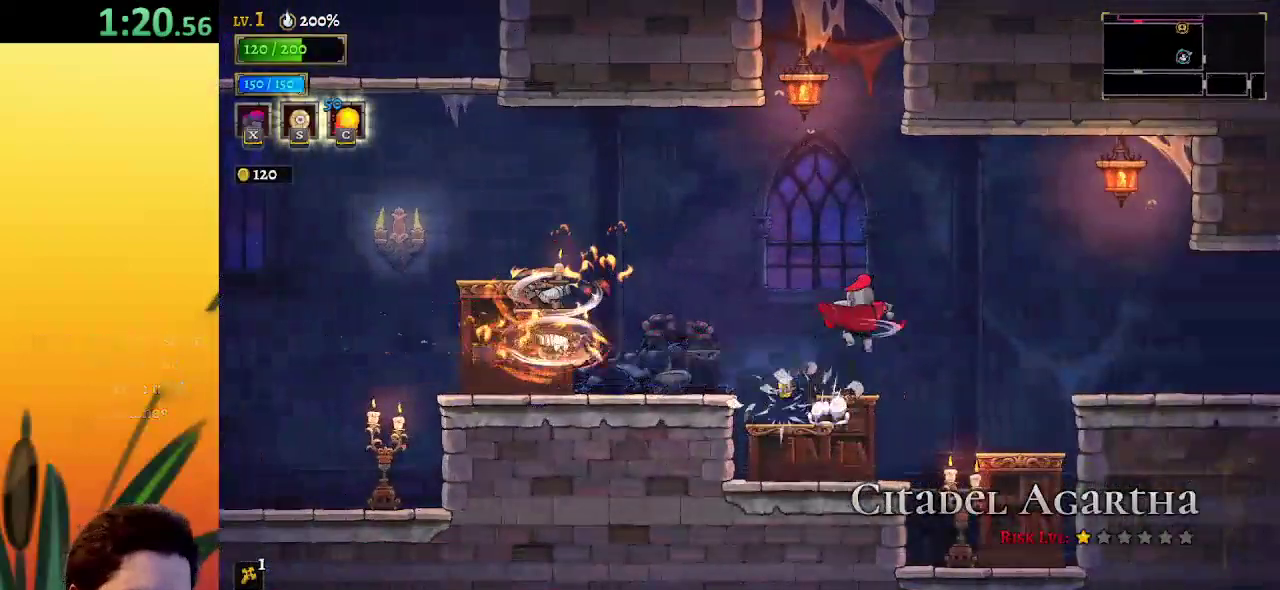
{"keys": ["right"], "events": [[50, "down", "up"]]}
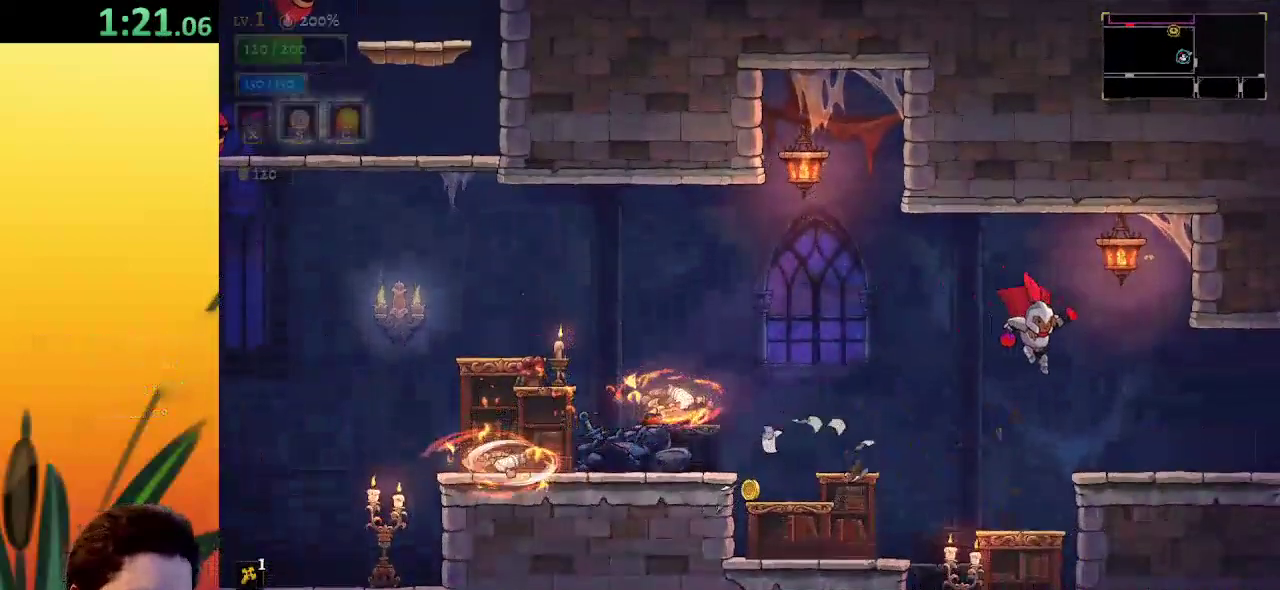
{"keys": ["right"], "events": [[350, "d", "down"], [500, "d", "up"]]}
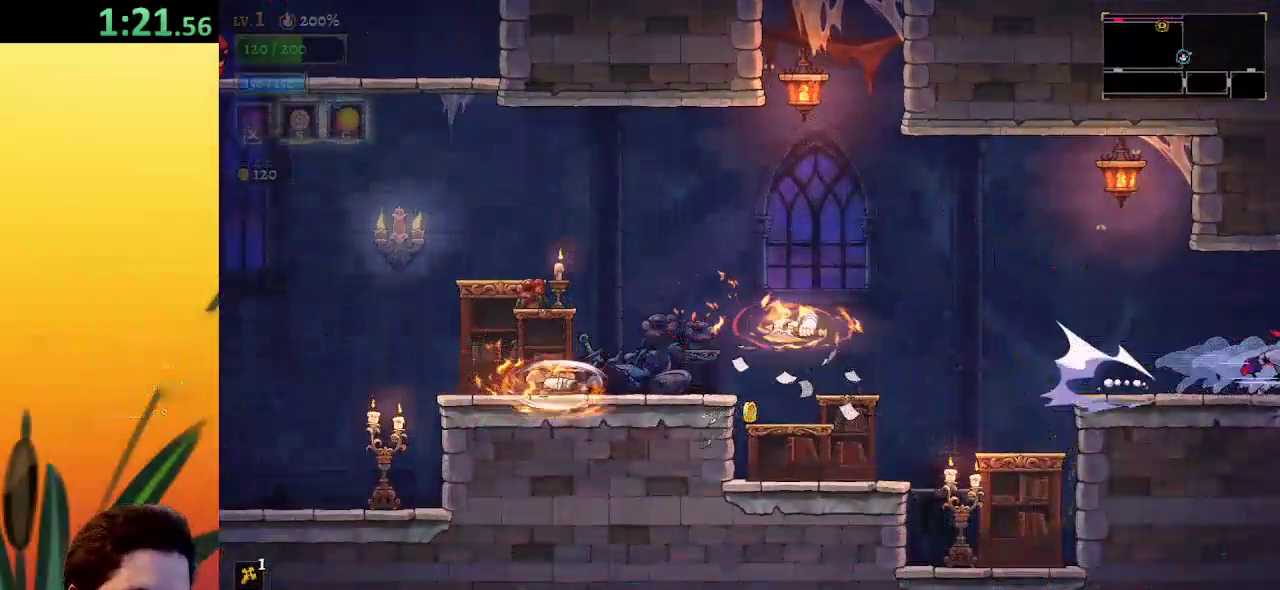
{"keys": [], "events": [[183, "right", "up"]]}
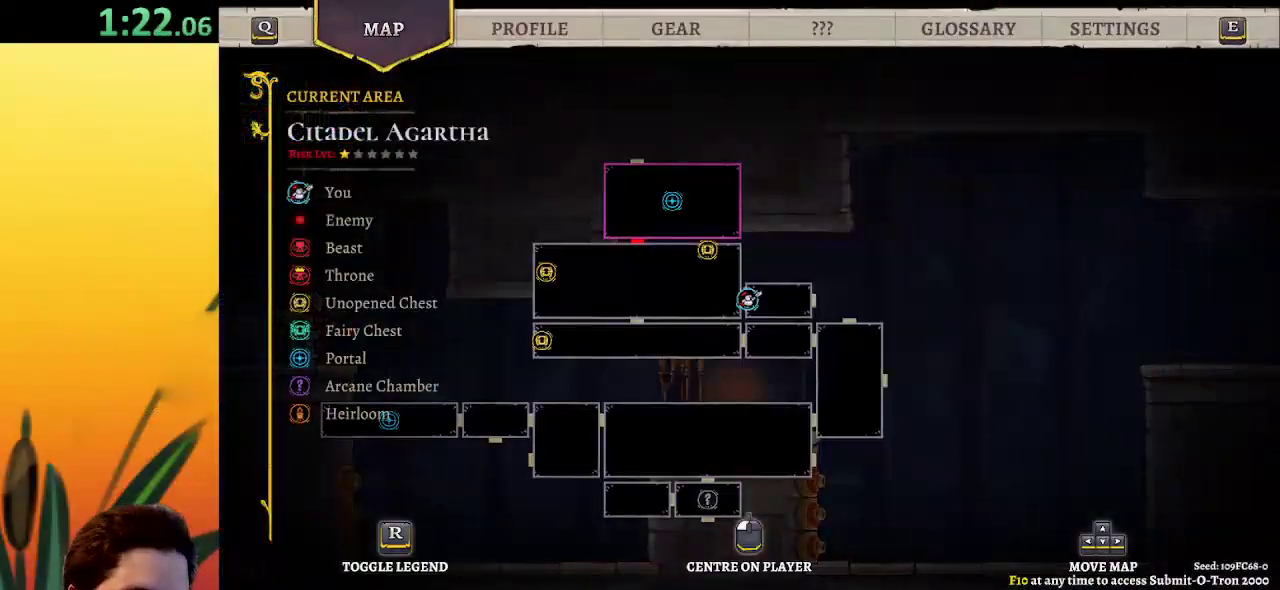
{"keys": ["right"], "events": [[117, "right", "down"], [250, "d", "down"], [483, "d", "up"]]}
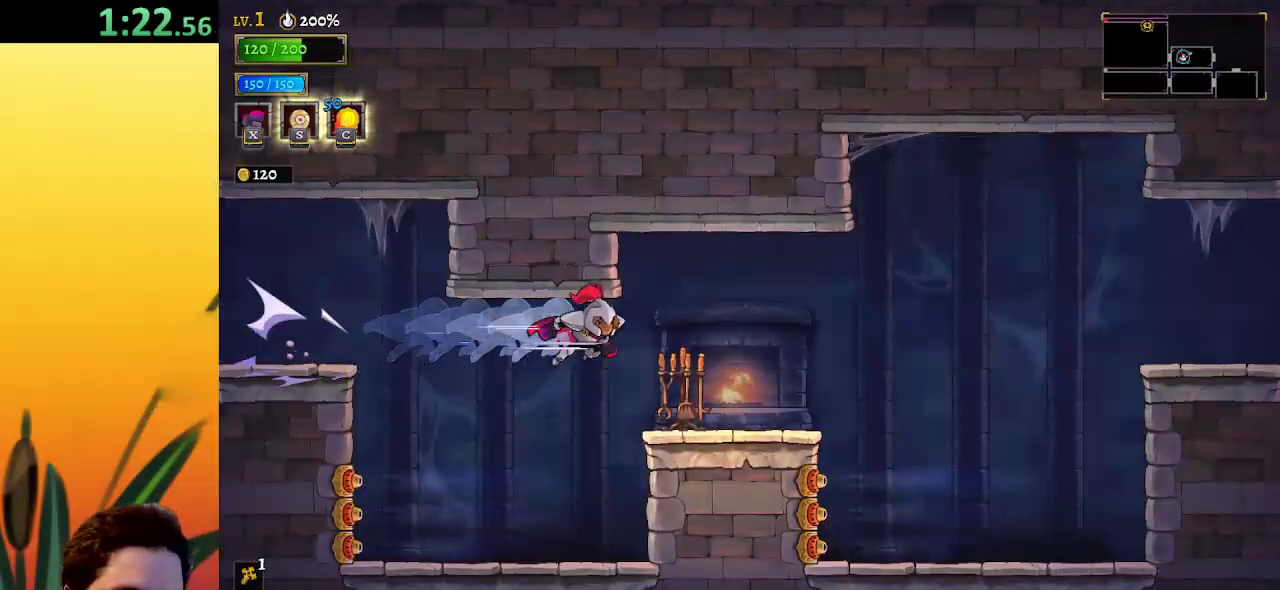
{"keys": ["right"], "events": []}
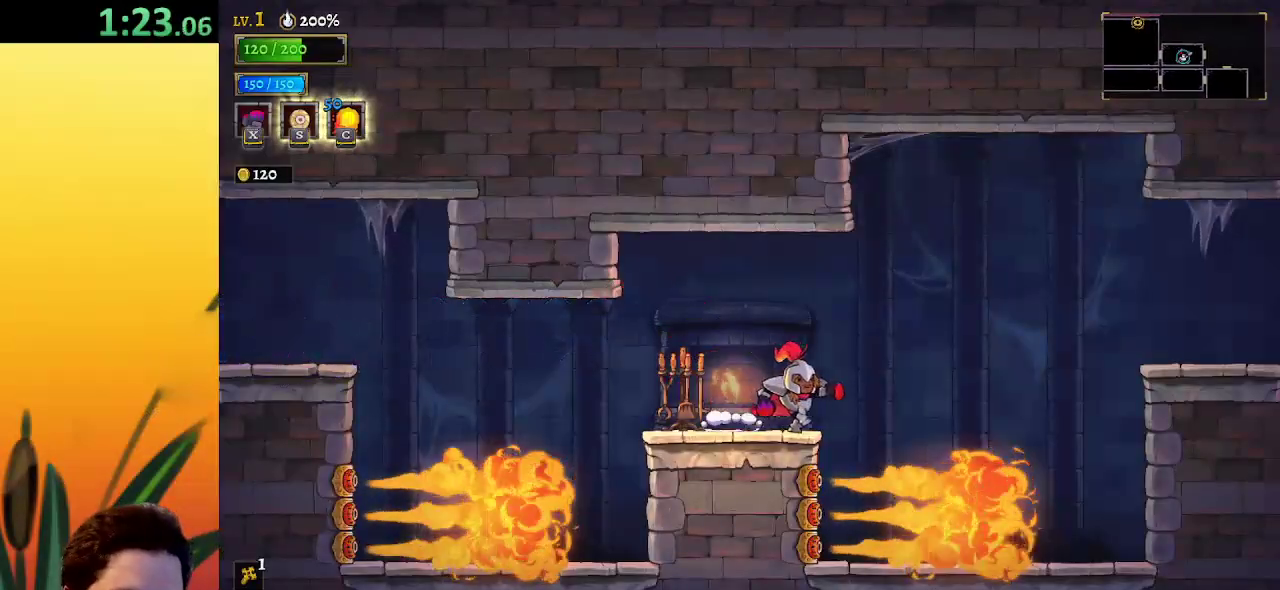
{"keys": ["right"], "events": [[150, "z", "down"], [467, "z", "up"]]}
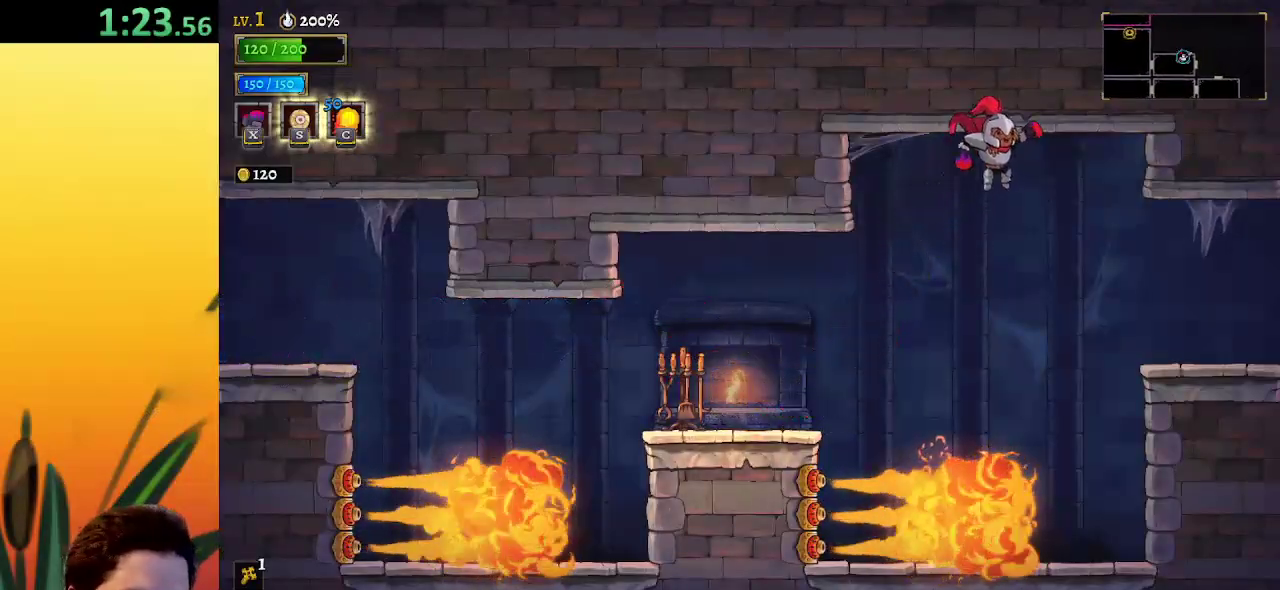
{"keys": ["d", "right"], "events": [[483, "d", "down"]]}
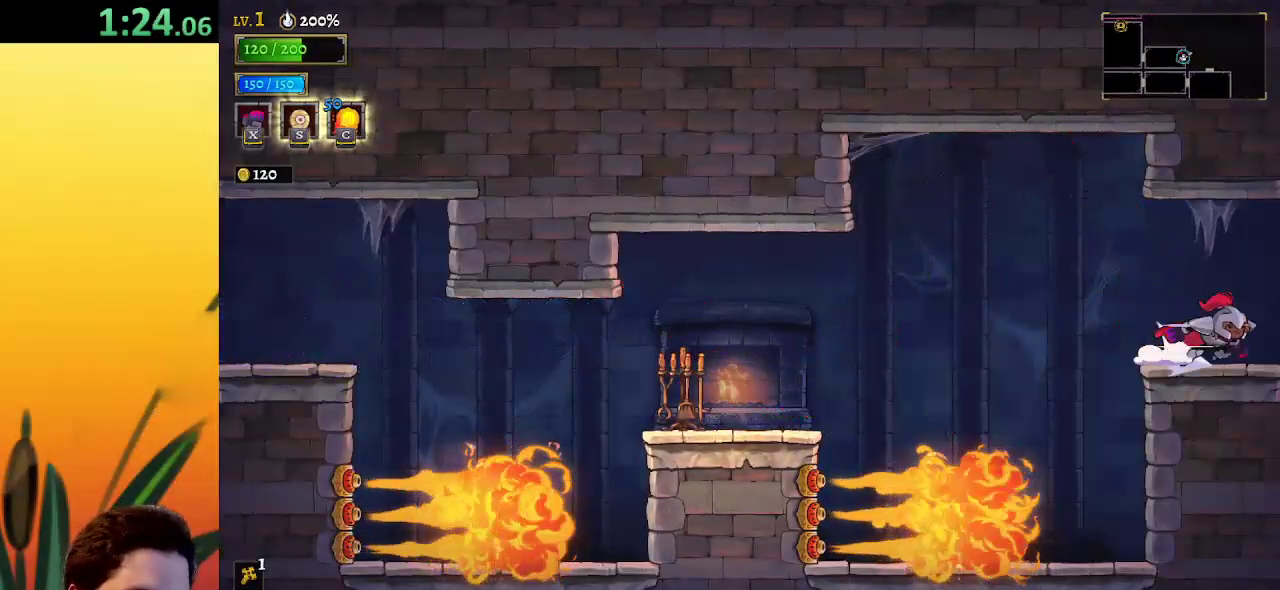
{"keys": [], "events": [[83, "d", "up"], [267, "right", "up"]]}
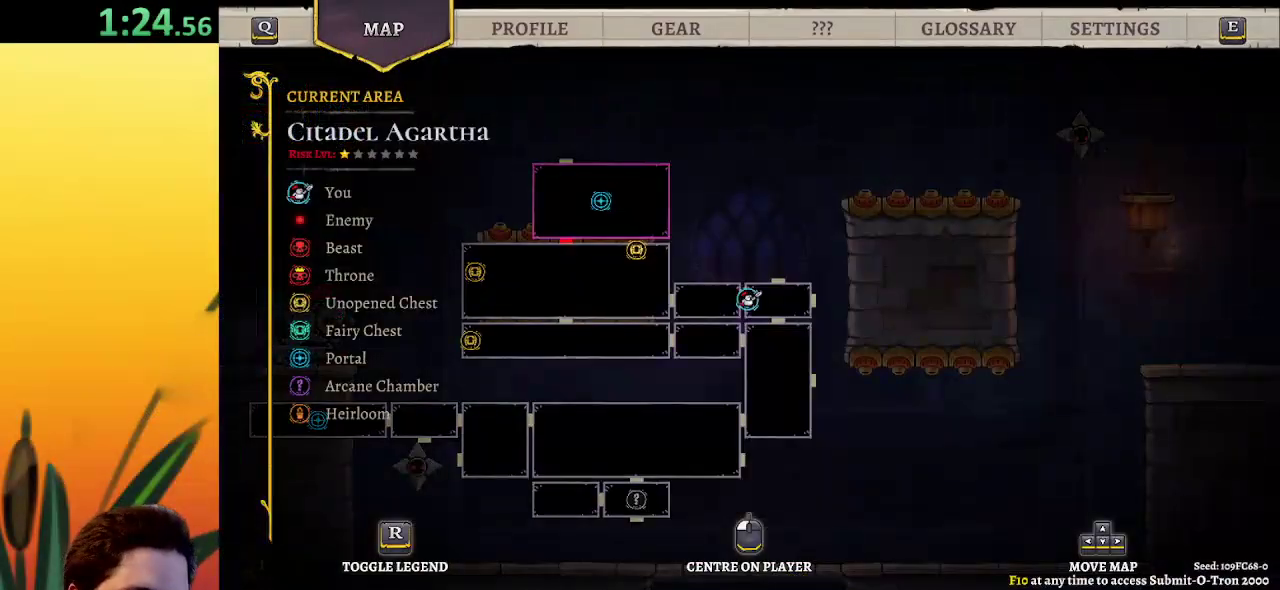
{"keys": ["right"], "events": [[467, "right", "down"]]}
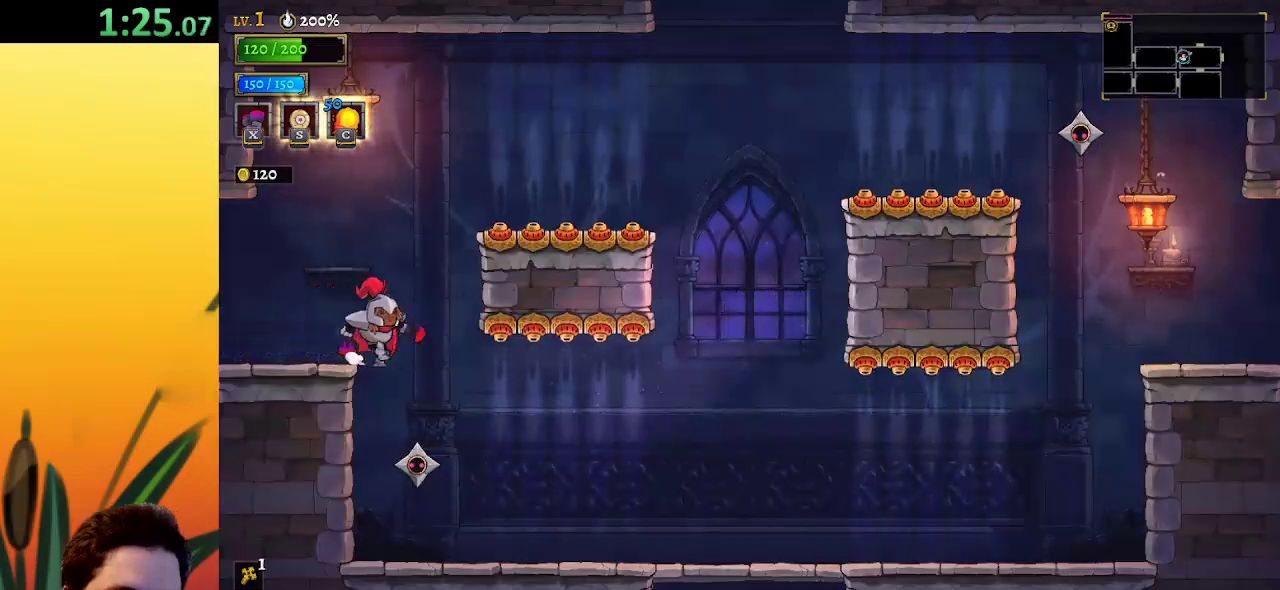
{"keys": [], "events": [[67, "right", "up"], [217, "left", "down"], [300, "z", "down"], [483, "left", "up"], [483, "z", "up"]]}